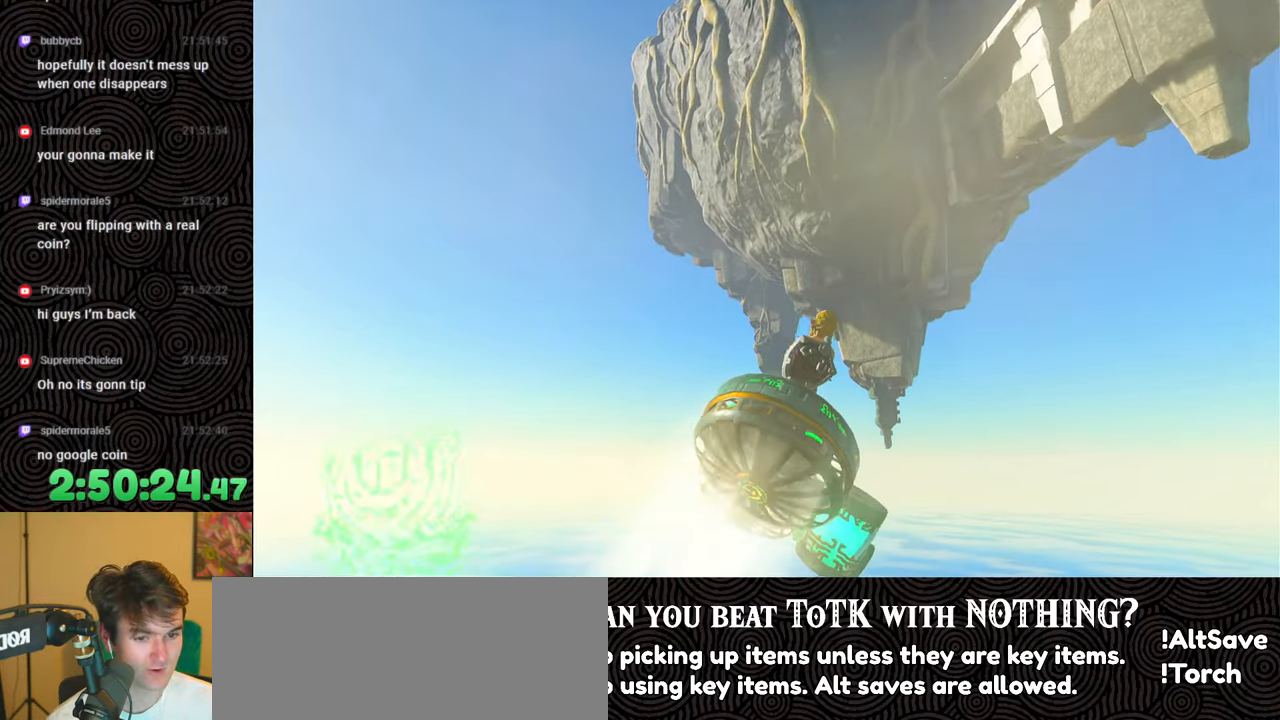
Gameplay with a controller (Nintendo layout); each line is a JSON object with the inputs held at the frame after it. "events" lists button and stick changes between this image and that frame as [ms after this image, input, new state], when the widget could be followed in between. Not read: L3 R3.
{"buttons": [], "left_stick": "down", "right_stick": "center", "events": [[367, "left_stick", "down"], [383, "right_stick", "center"]]}
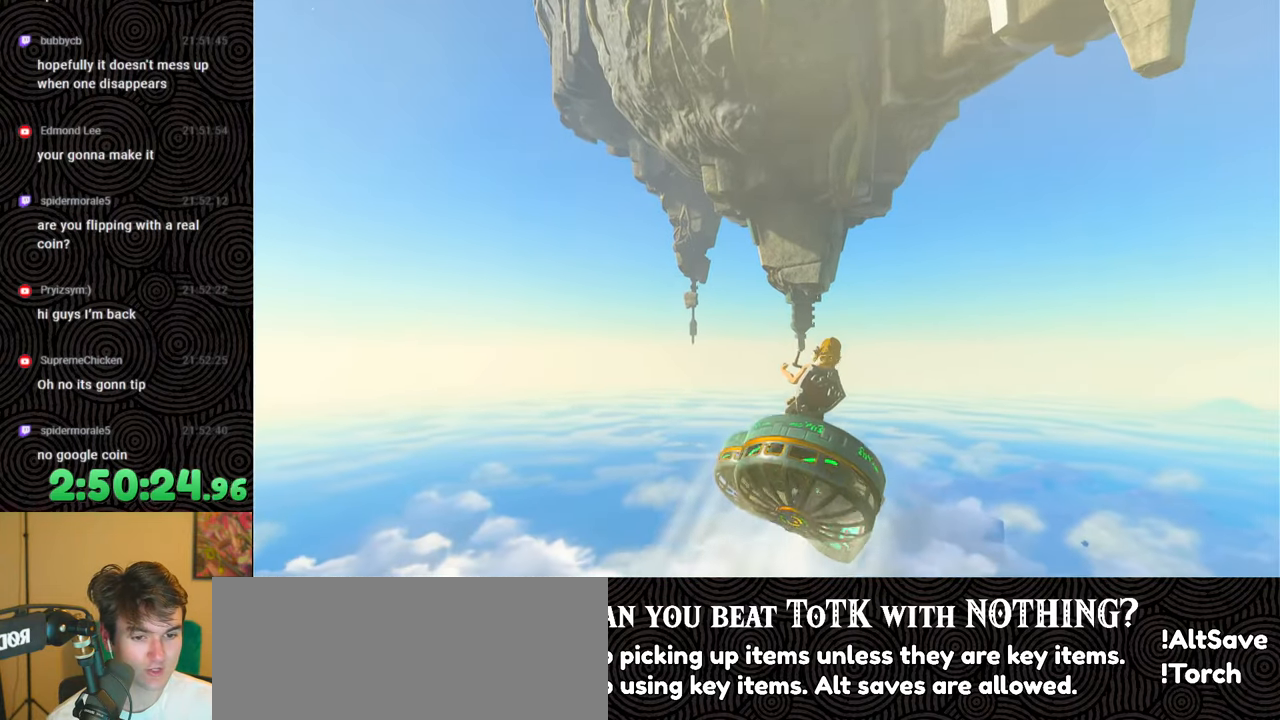
{"buttons": [], "left_stick": "down-left", "right_stick": "center", "events": [[350, "left_stick", "down-left"]]}
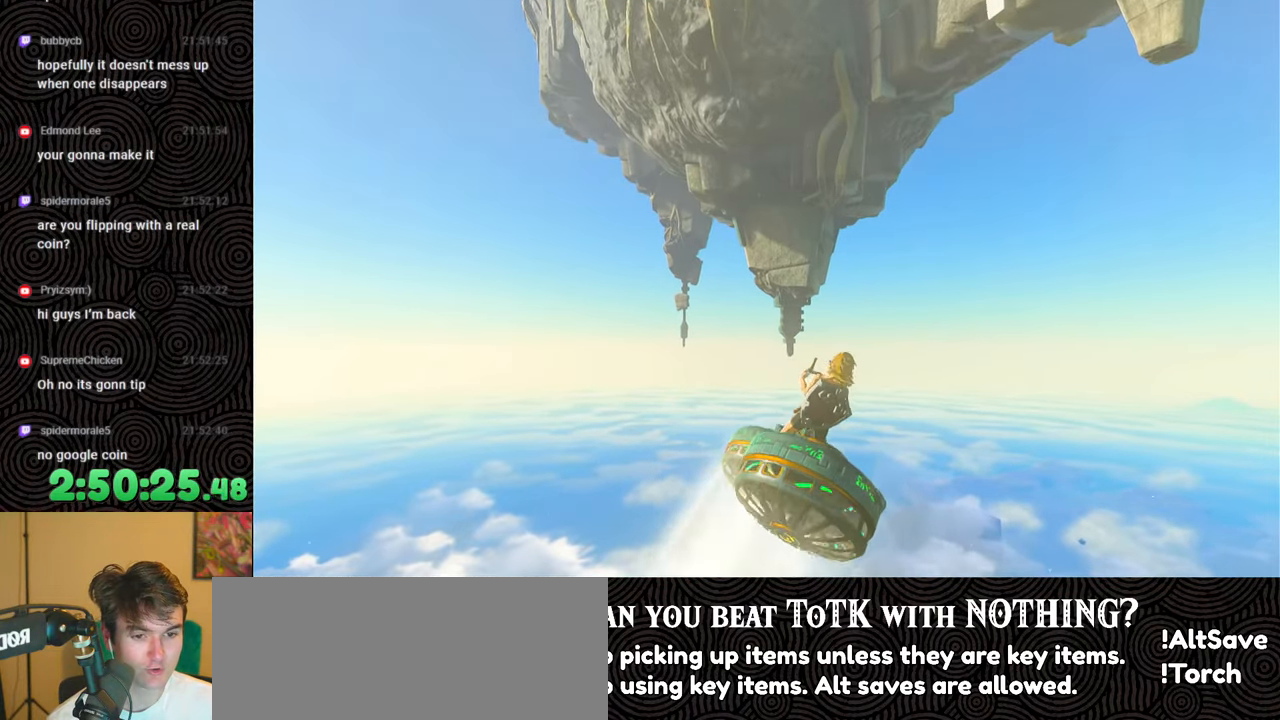
{"buttons": [], "left_stick": "down-left", "right_stick": "center", "events": []}
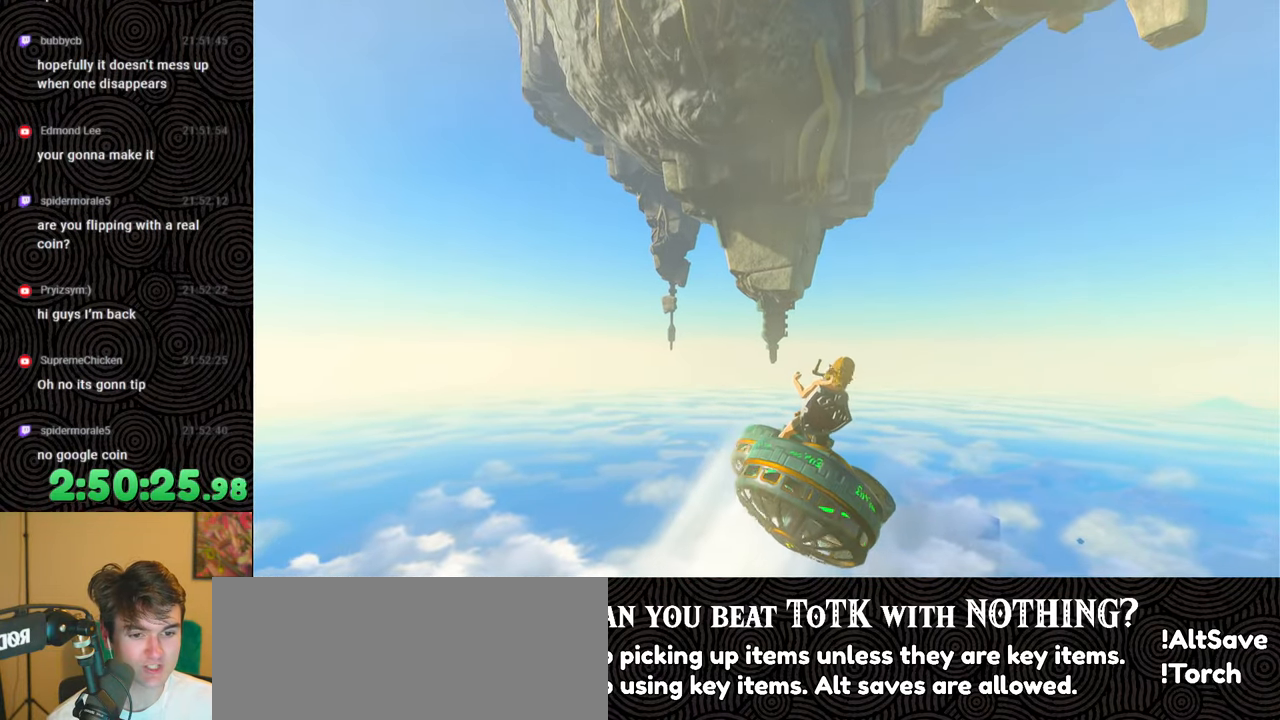
{"buttons": [], "left_stick": "down-left", "right_stick": "center", "events": []}
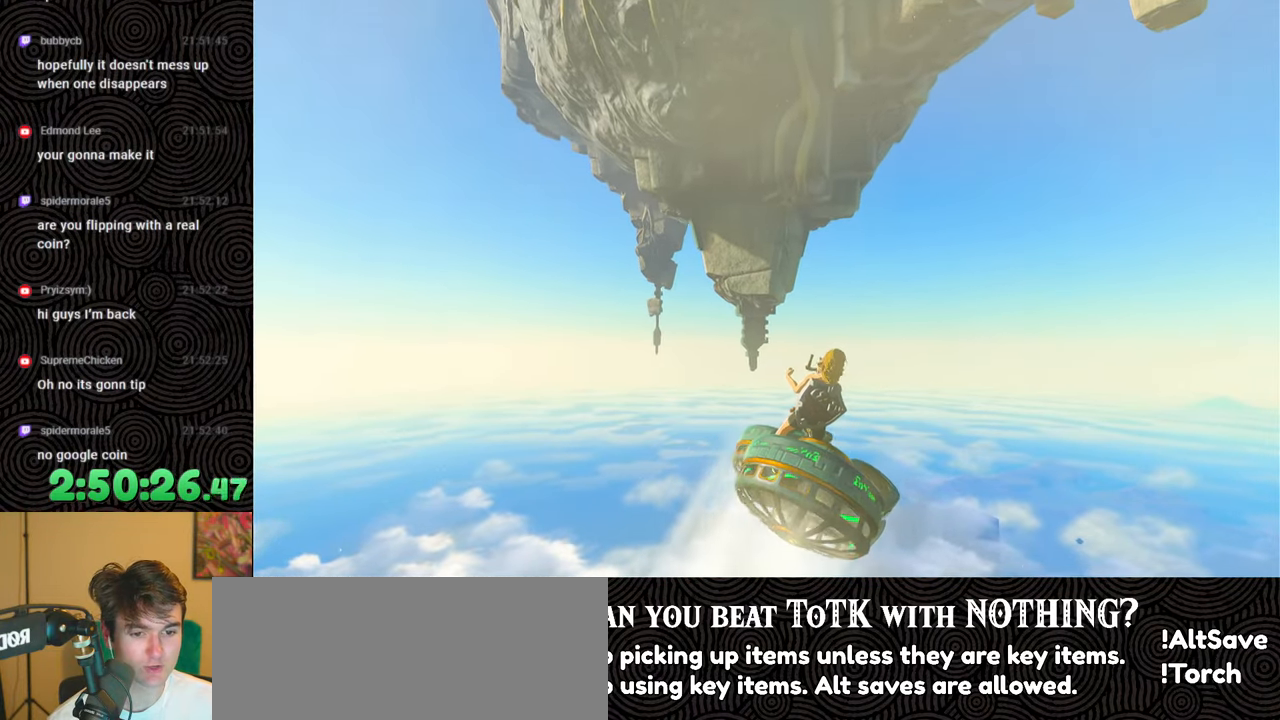
{"buttons": [], "left_stick": "down-left", "right_stick": "center", "events": []}
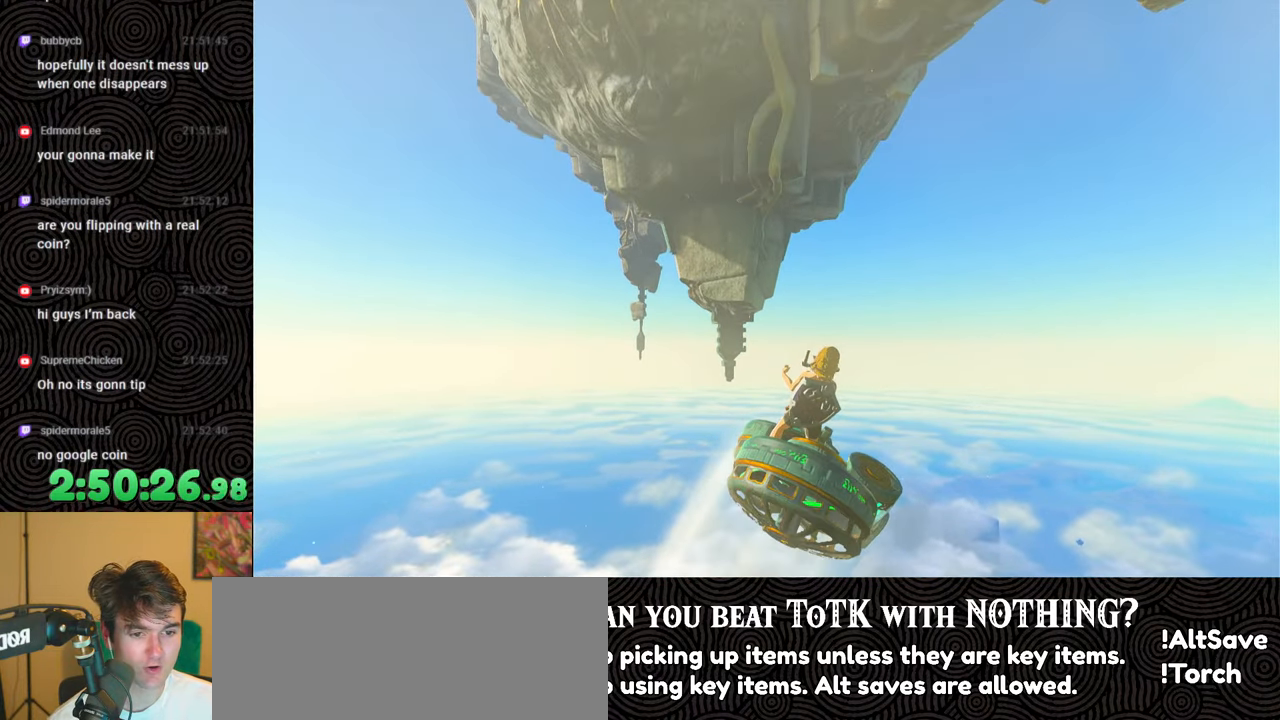
{"buttons": [], "left_stick": "down-left", "right_stick": "up-right", "events": [[500, "right_stick", "up-right"]]}
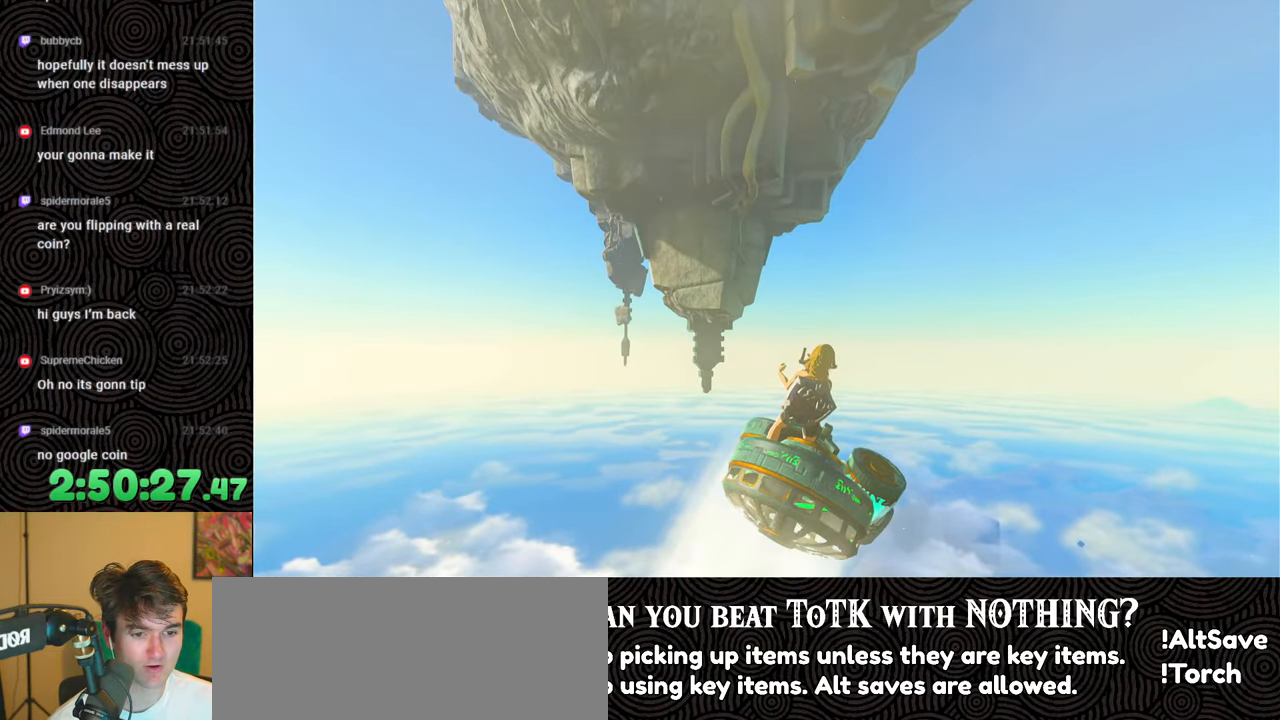
{"buttons": [], "left_stick": "down-left", "right_stick": "center", "events": [[217, "right_stick", "center"]]}
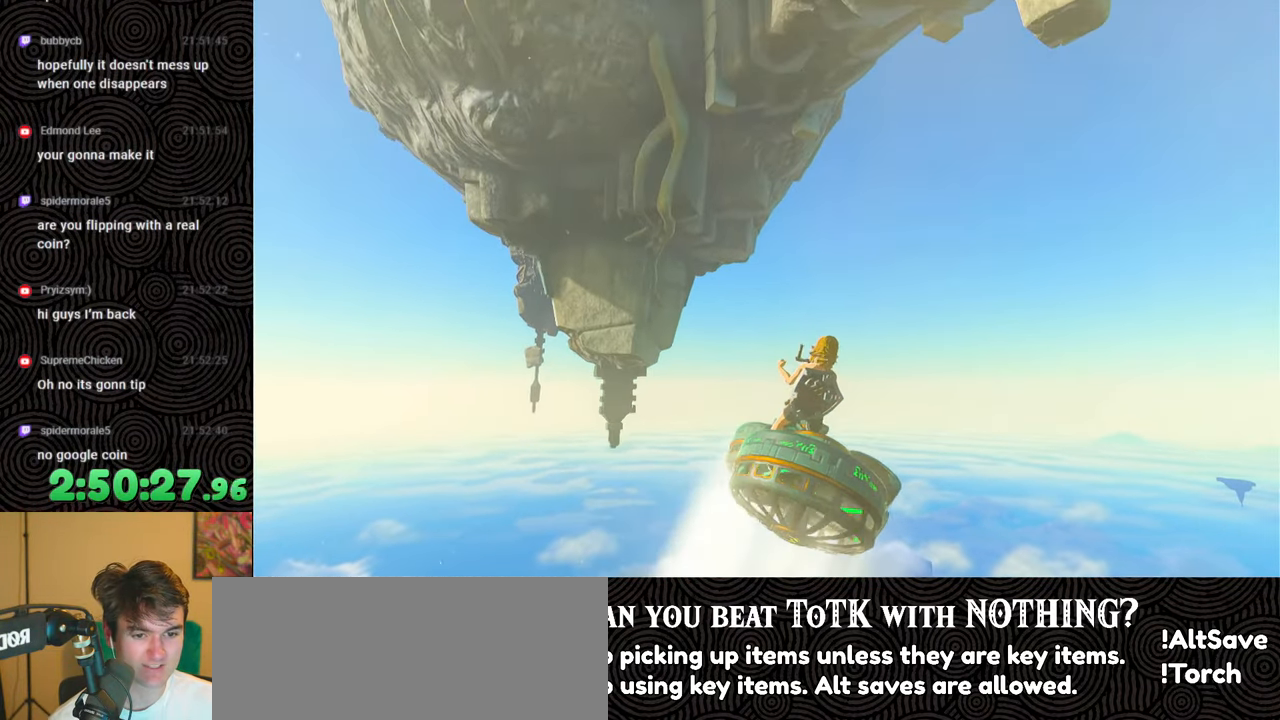
{"buttons": [], "left_stick": "down-left", "right_stick": "up", "events": [[467, "right_stick", "up"]]}
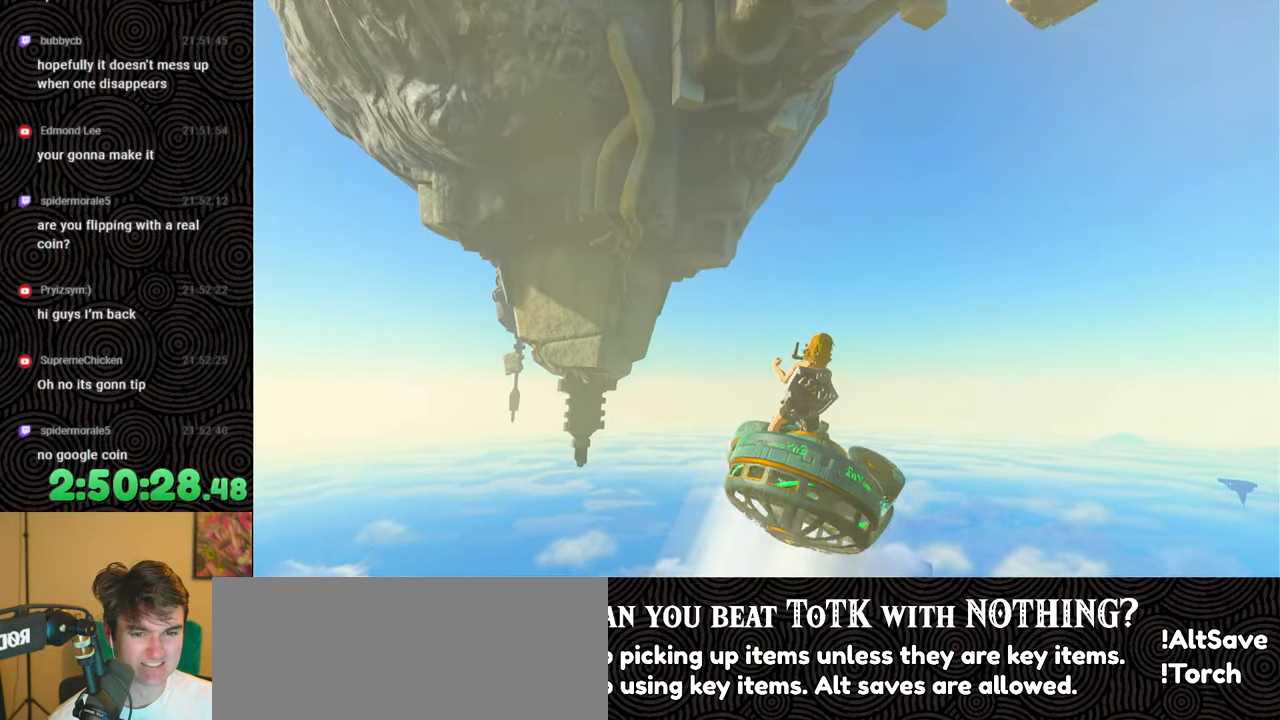
{"buttons": [], "left_stick": "down-left", "right_stick": "up", "events": [[117, "right_stick", "center"], [483, "right_stick", "up"]]}
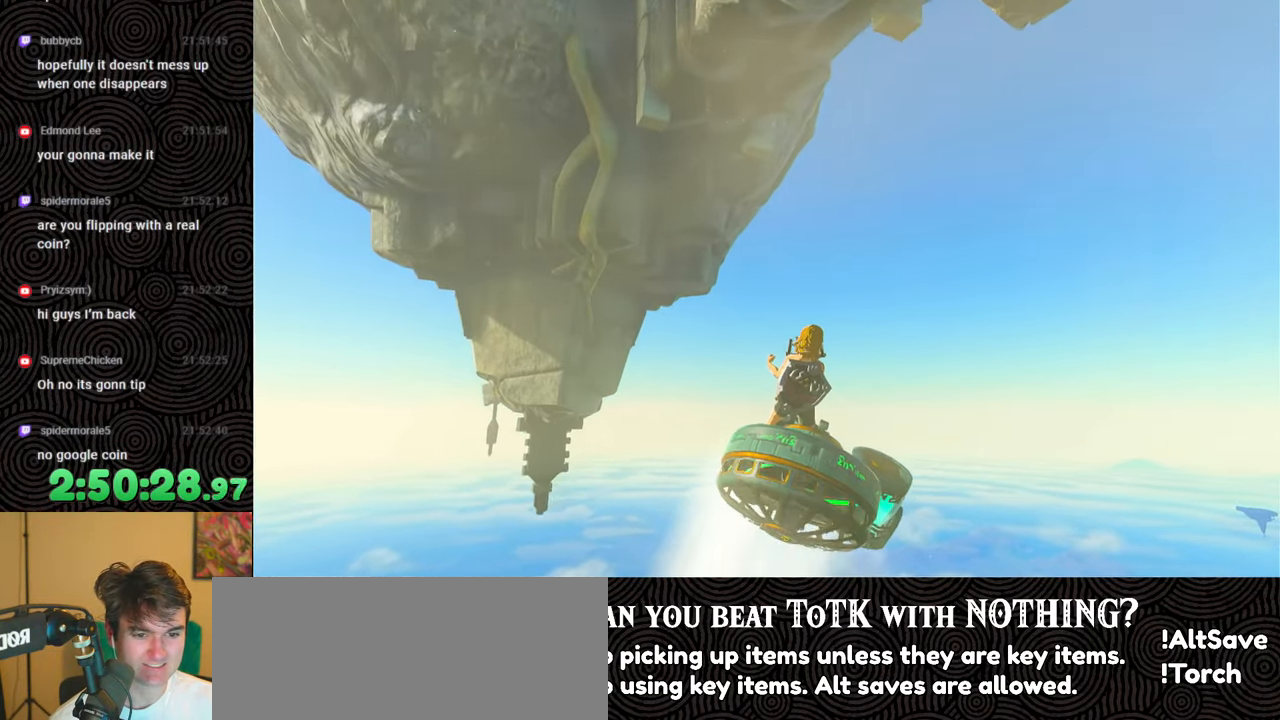
{"buttons": [], "left_stick": "down-left", "right_stick": "center", "events": [[150, "right_stick", "center"]]}
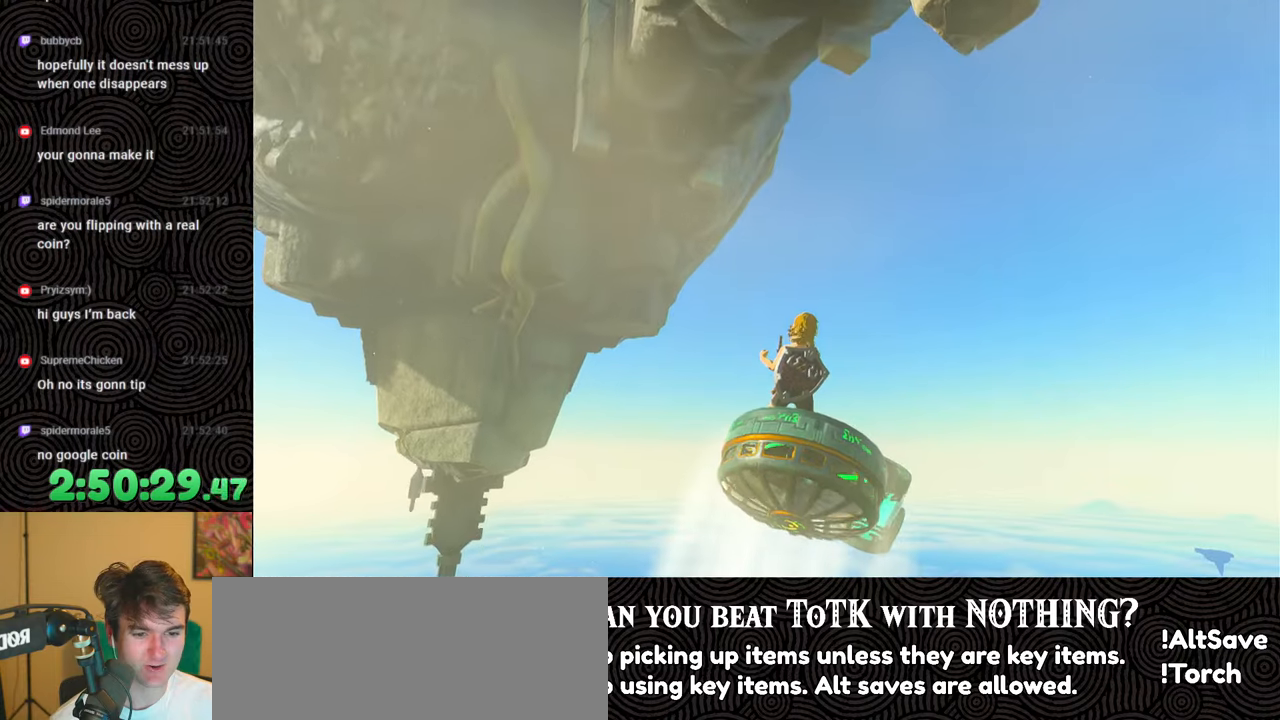
{"buttons": [], "left_stick": "down-left", "right_stick": "center", "events": []}
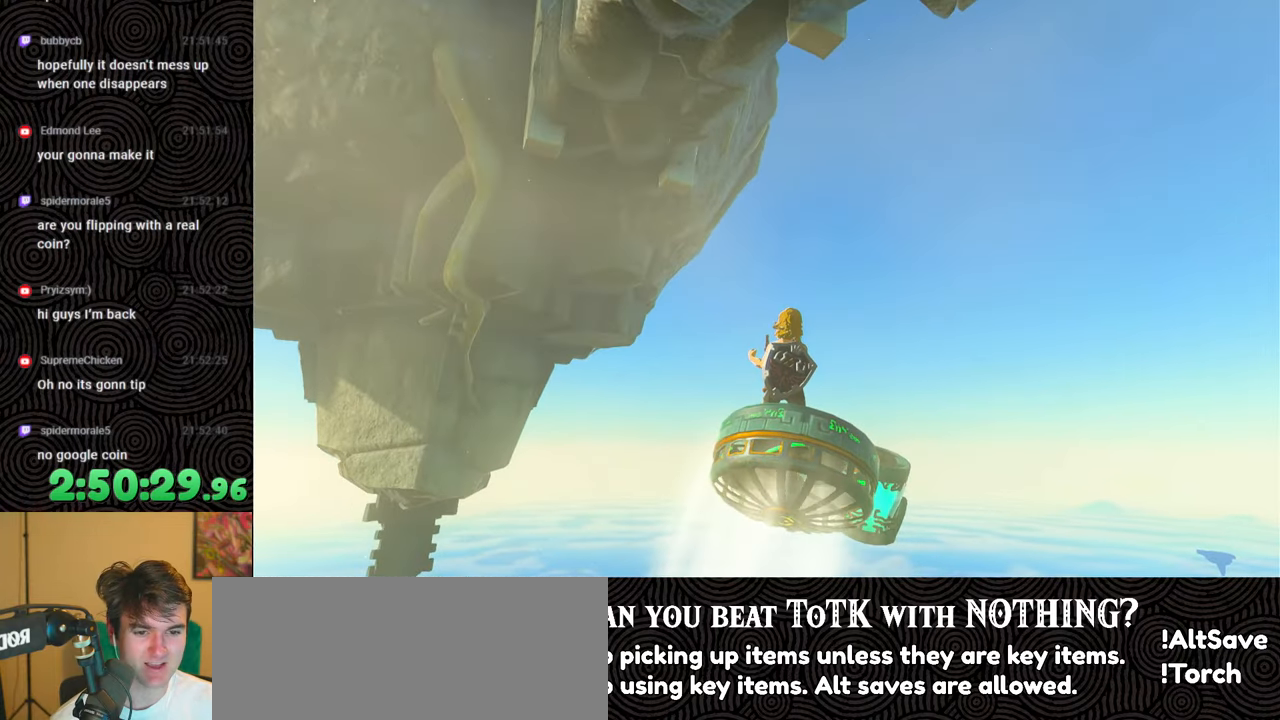
{"buttons": [], "left_stick": "down-left", "right_stick": "center", "events": []}
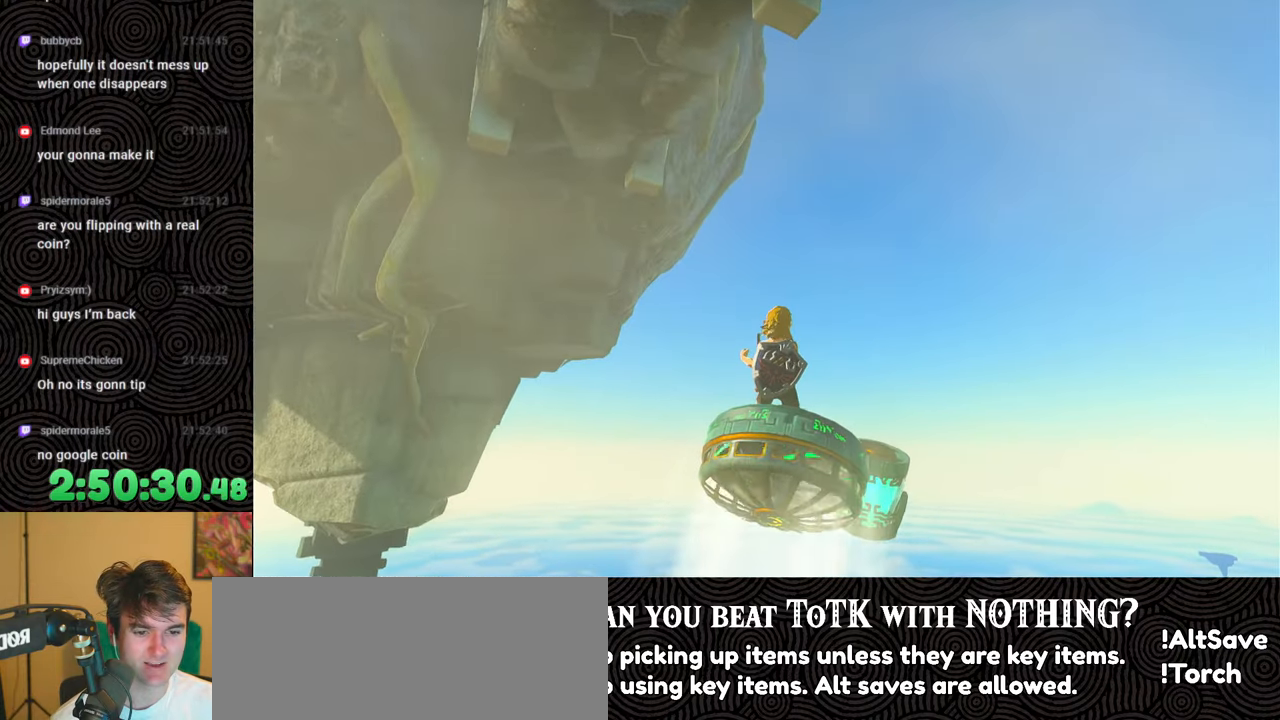
{"buttons": [], "left_stick": "down-left", "right_stick": "center", "events": []}
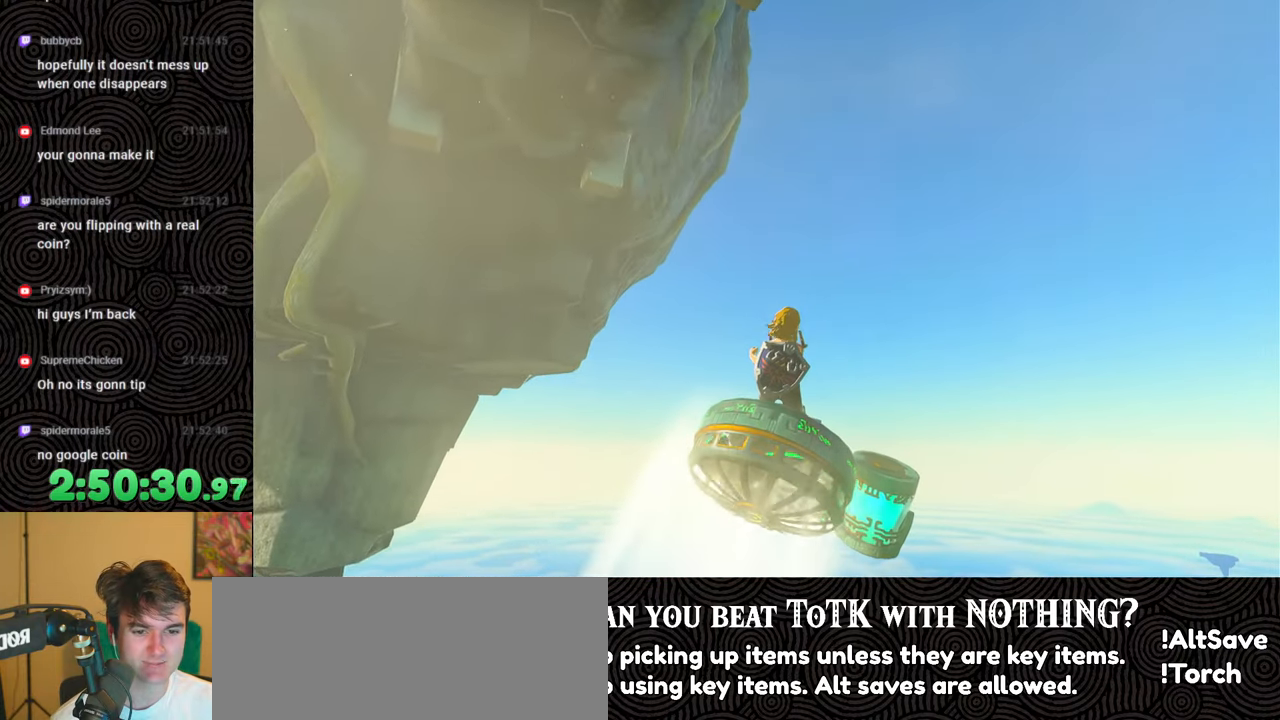
{"buttons": [], "left_stick": "down-left", "right_stick": "center", "events": []}
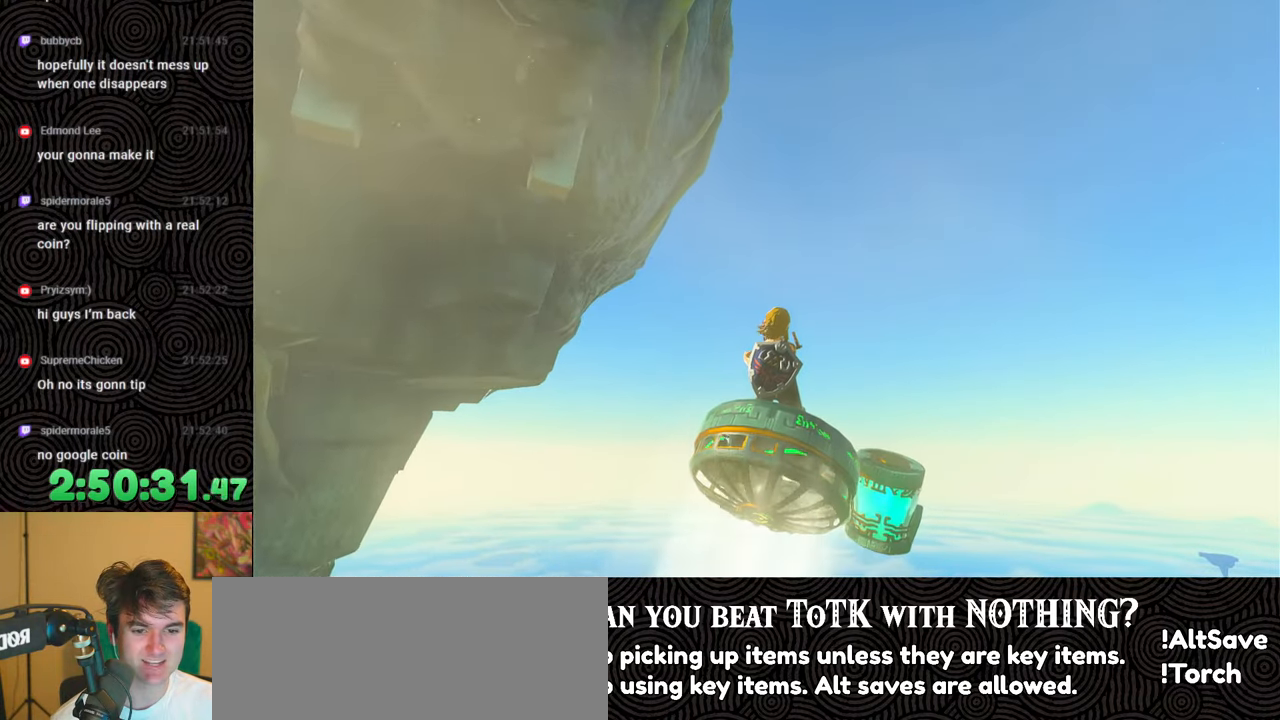
{"buttons": [], "left_stick": "down-left", "right_stick": "center", "events": []}
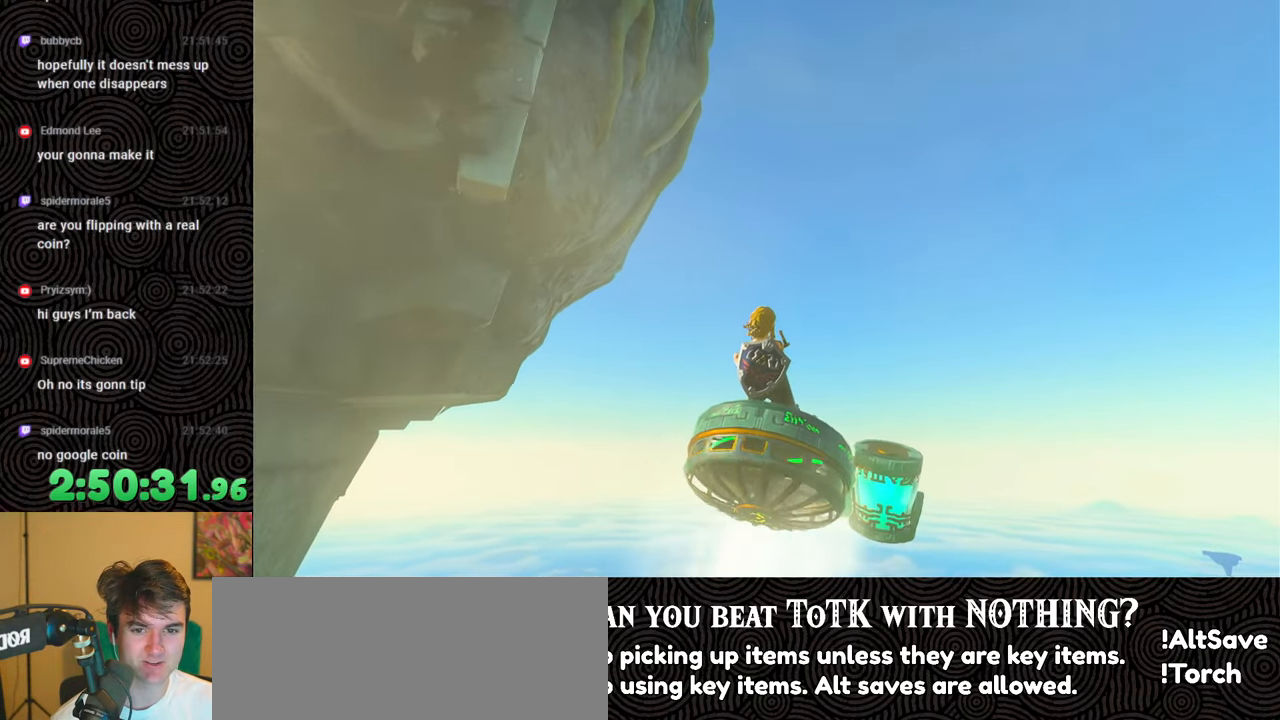
{"buttons": [], "left_stick": "down-left", "right_stick": "center", "events": []}
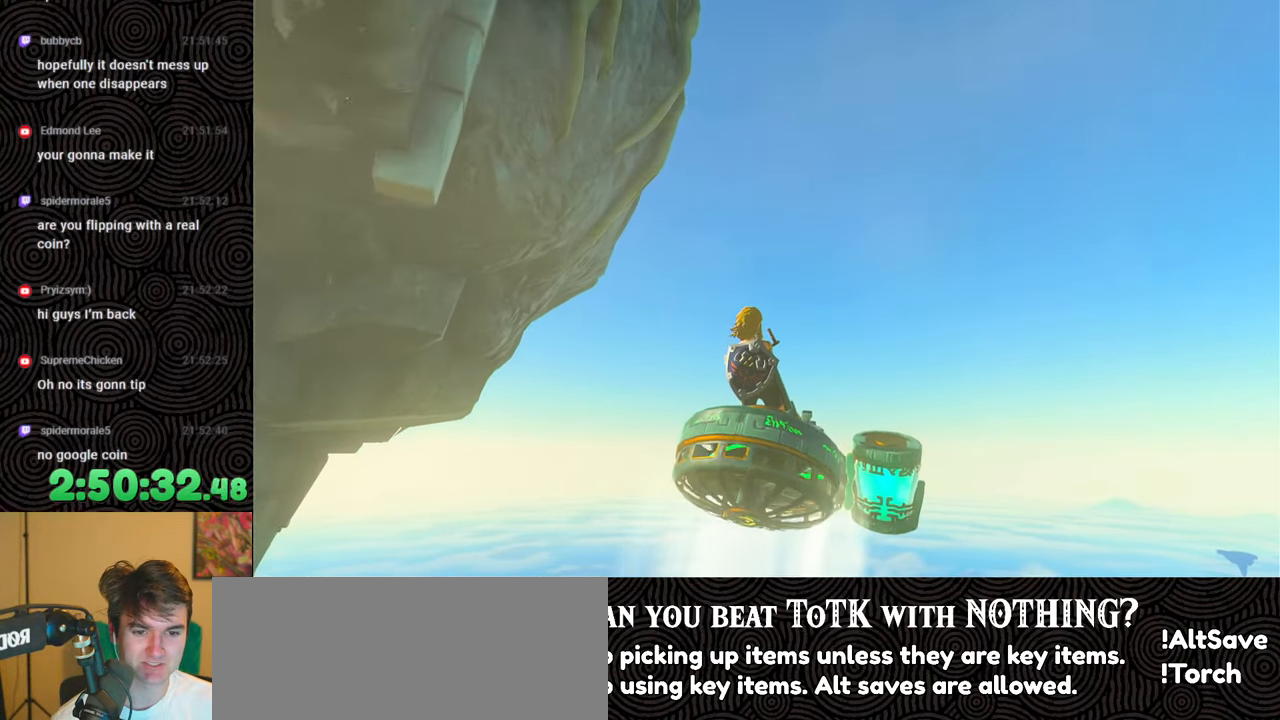
{"buttons": [], "left_stick": "down-left", "right_stick": "center", "events": []}
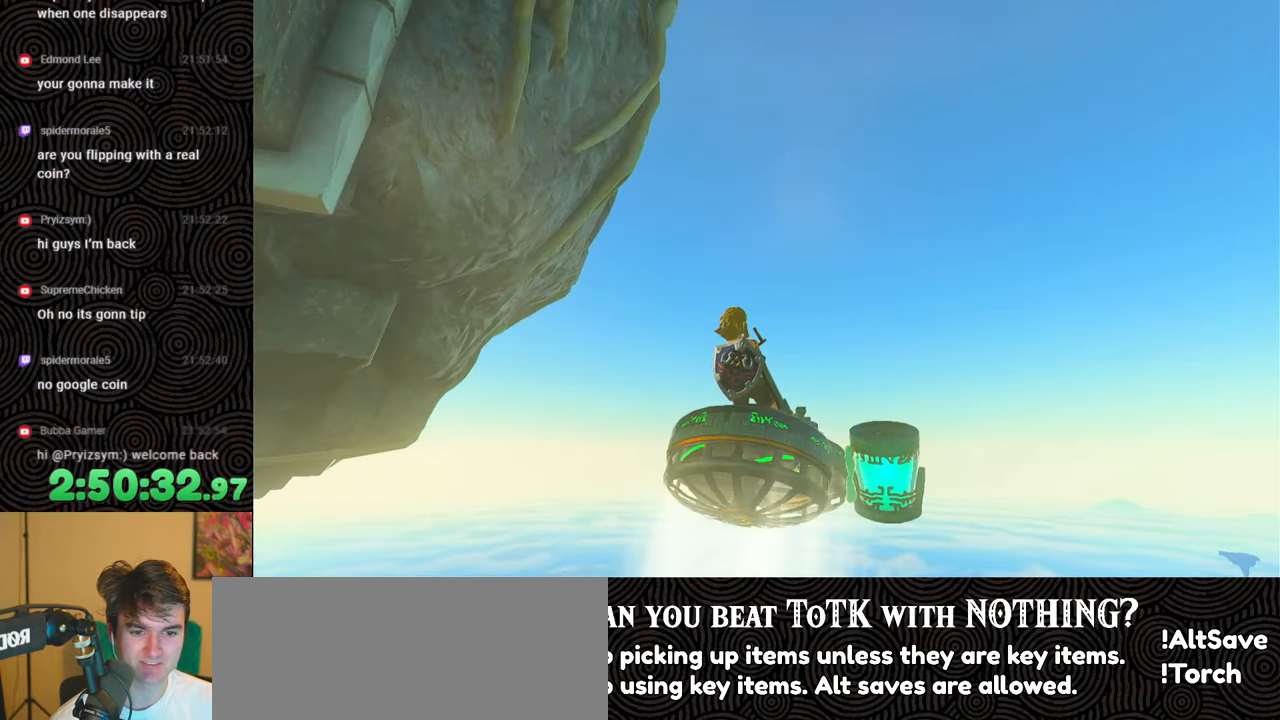
{"buttons": [], "left_stick": "down-left", "right_stick": "center", "events": []}
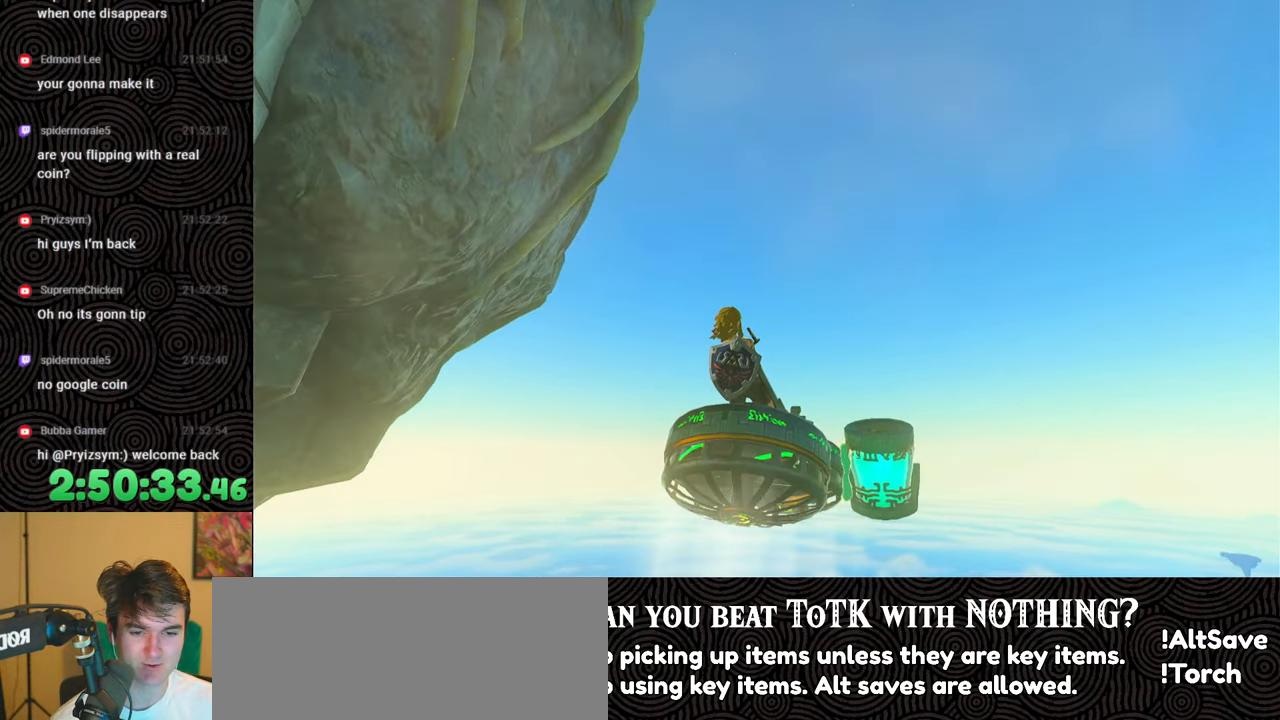
{"buttons": [], "left_stick": "down-left", "right_stick": "center", "events": []}
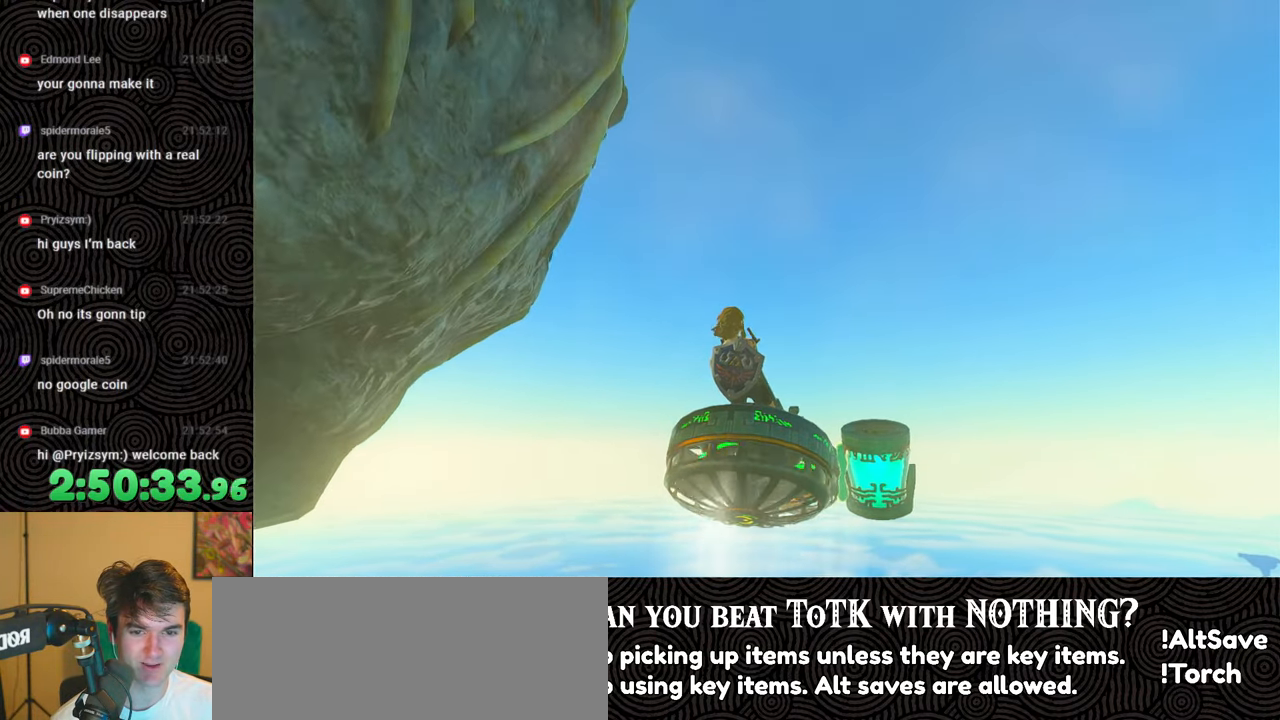
{"buttons": [], "left_stick": "down-left", "right_stick": "down-left", "events": [[67, "right_stick", "down-left"]]}
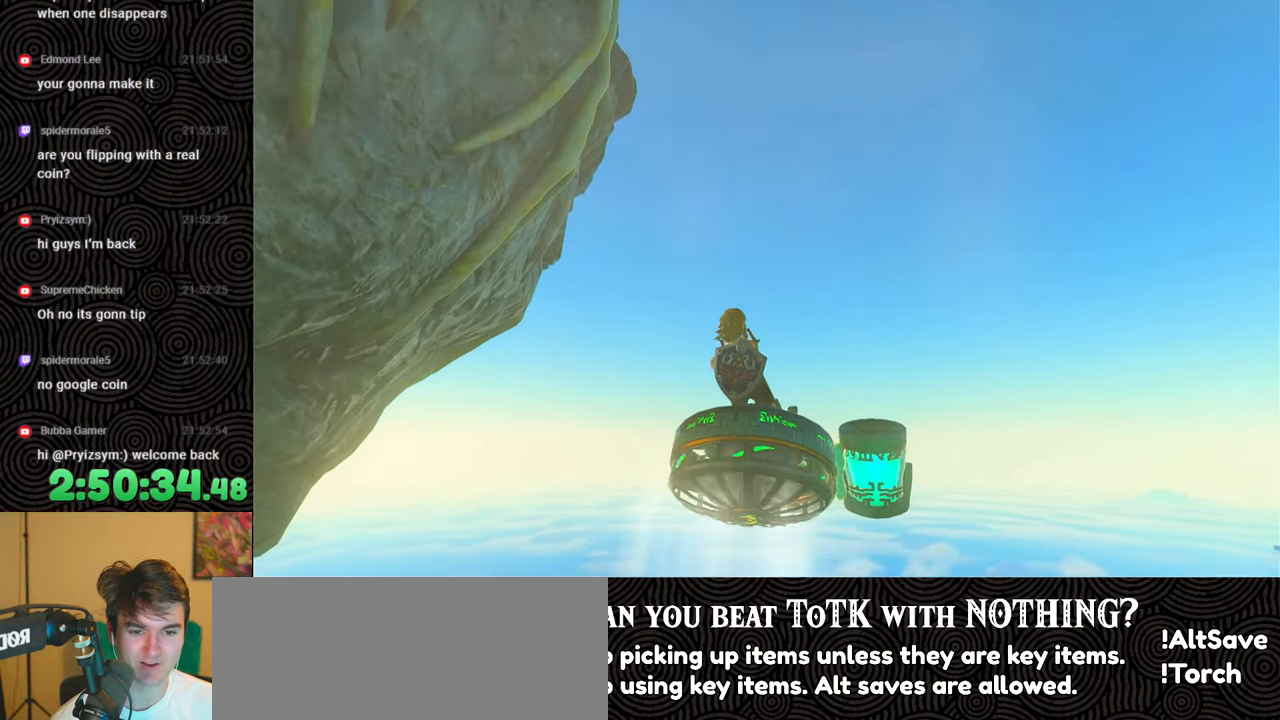
{"buttons": [], "left_stick": "down-left", "right_stick": "down-left", "events": []}
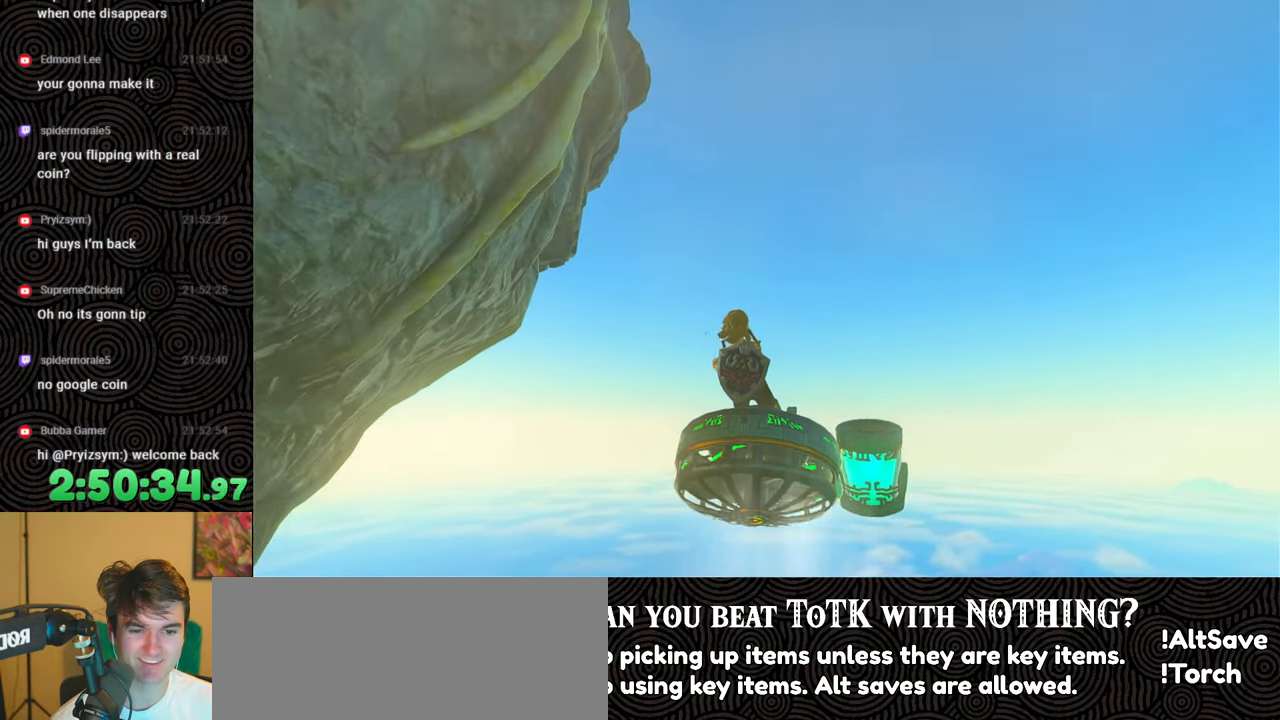
{"buttons": [], "left_stick": "down-left", "right_stick": "center", "events": [[133, "right_stick", "center"]]}
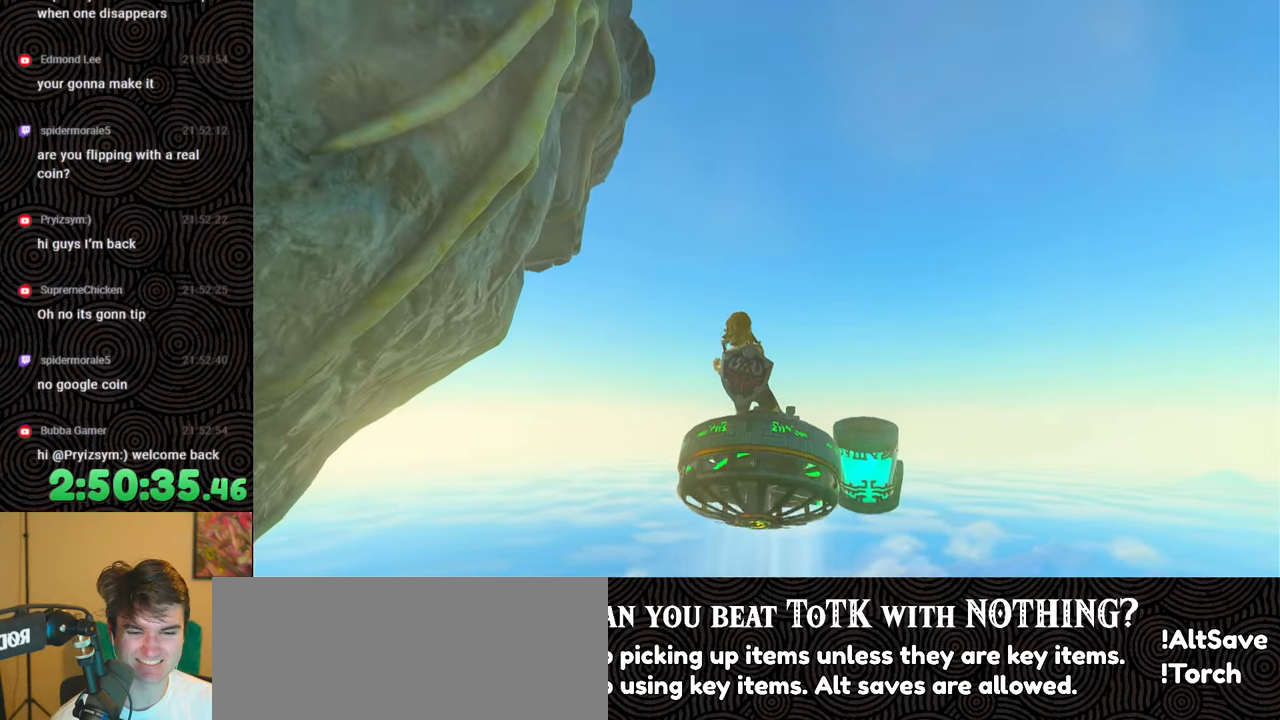
{"buttons": [], "left_stick": "down-left", "right_stick": "center", "events": []}
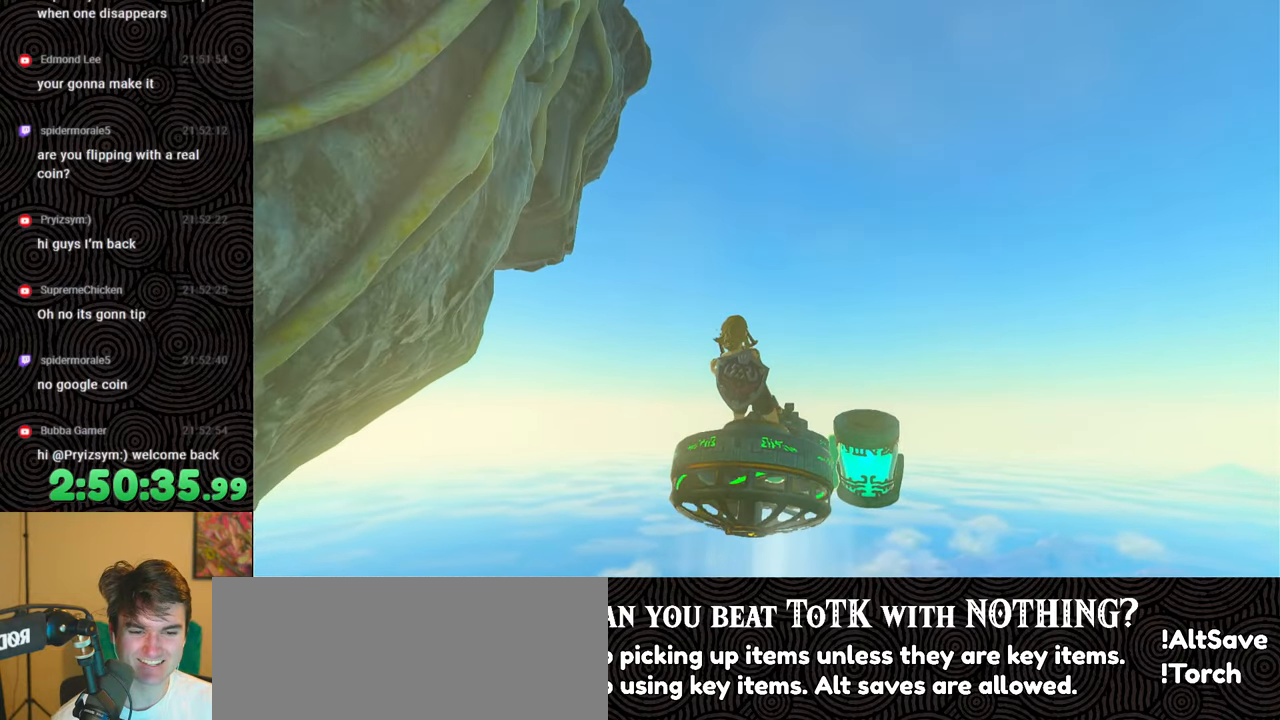
{"buttons": [], "left_stick": "down-left", "right_stick": "center", "events": [[300, "right_stick", "up-left"], [417, "right_stick", "center"]]}
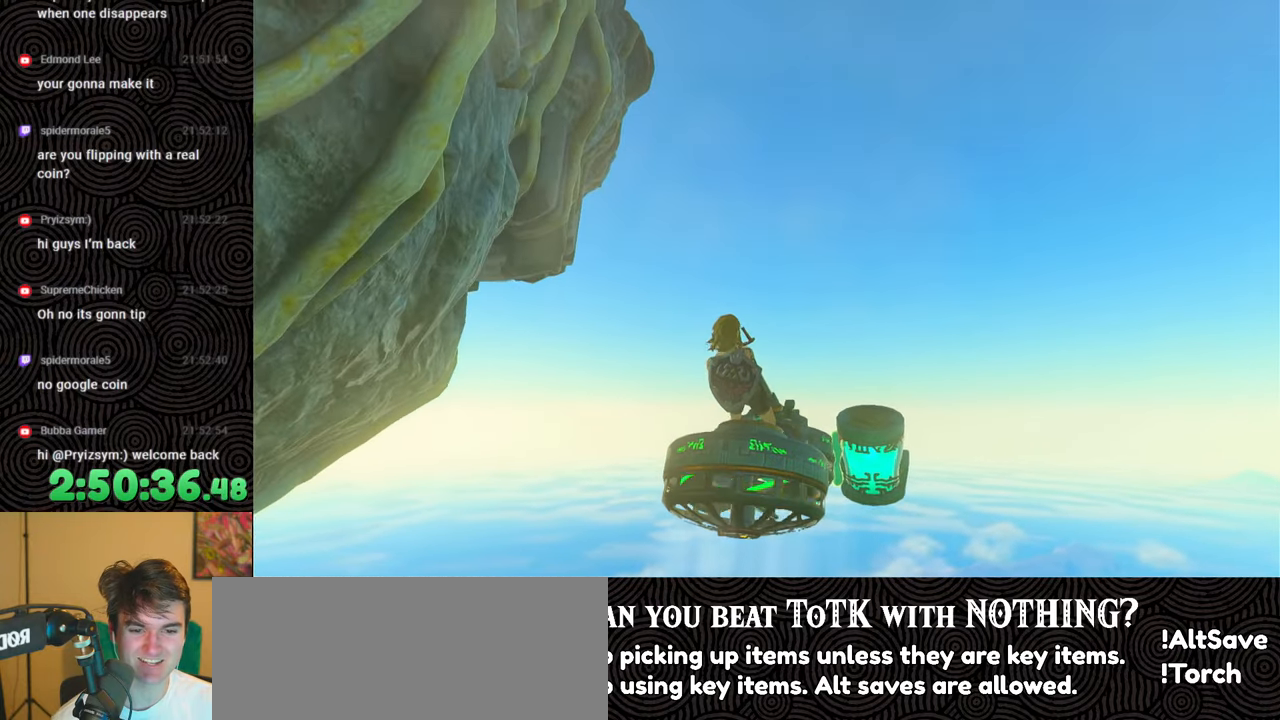
{"buttons": [], "left_stick": "down-left", "right_stick": "center", "events": []}
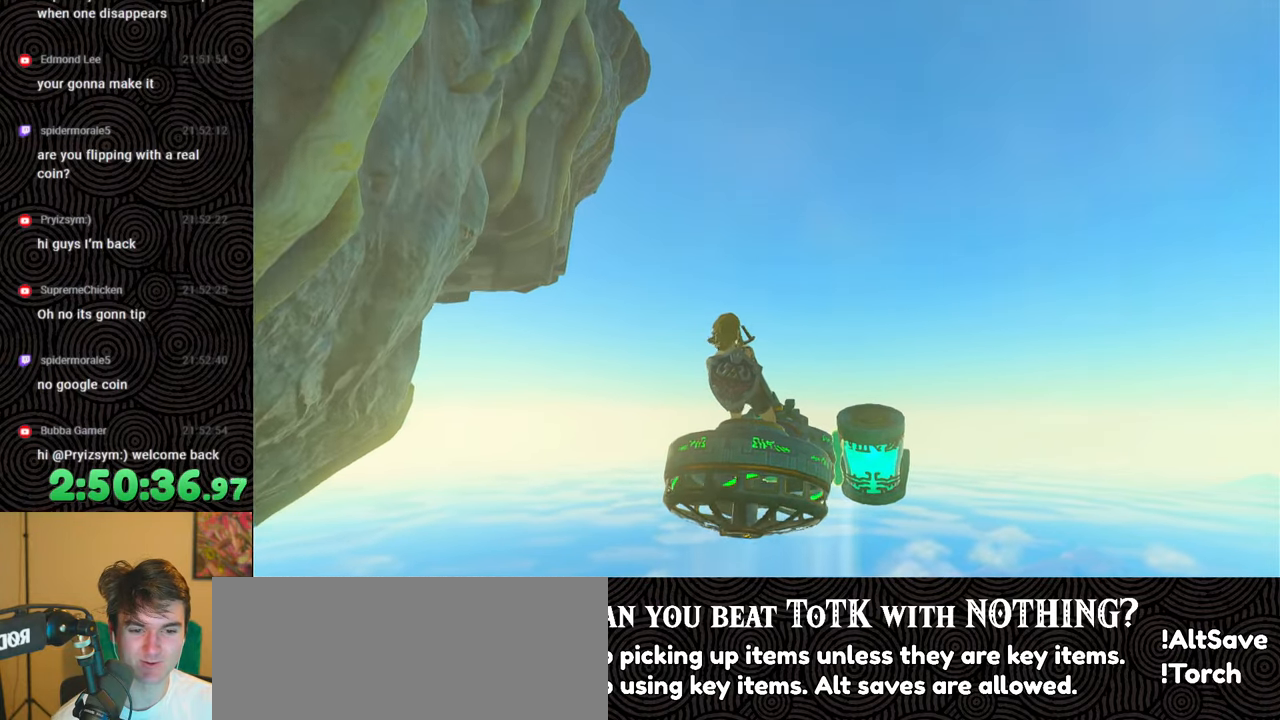
{"buttons": [], "left_stick": "down-left", "right_stick": "up-left", "events": [[317, "right_stick", "up-left"]]}
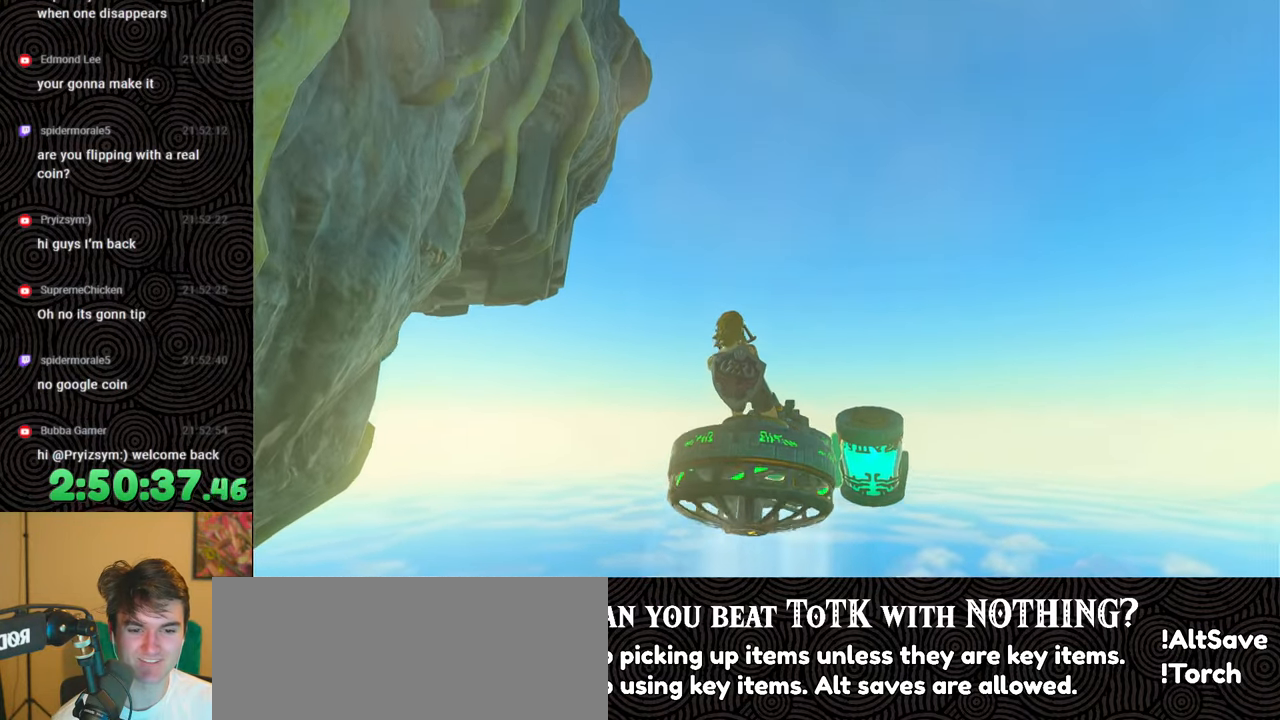
{"buttons": [], "left_stick": "down-left", "right_stick": "center", "events": [[83, "right_stick", "center"]]}
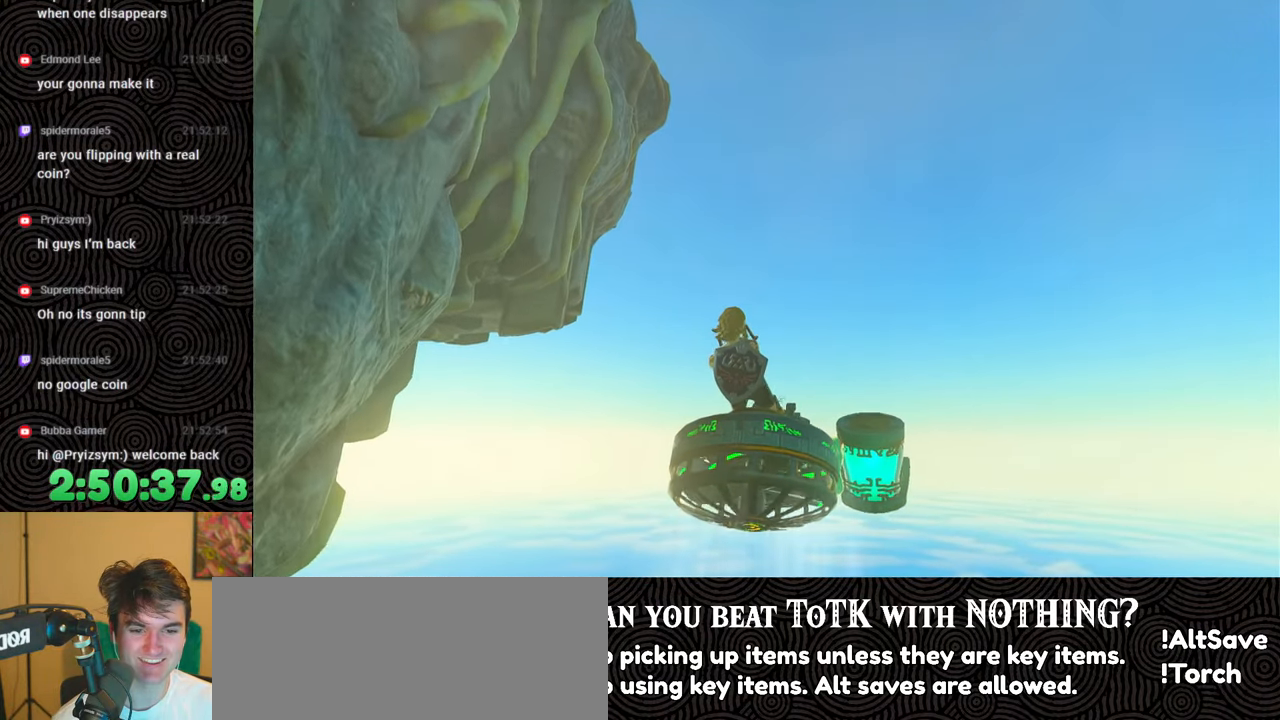
{"buttons": [], "left_stick": "down-left", "right_stick": "center", "events": []}
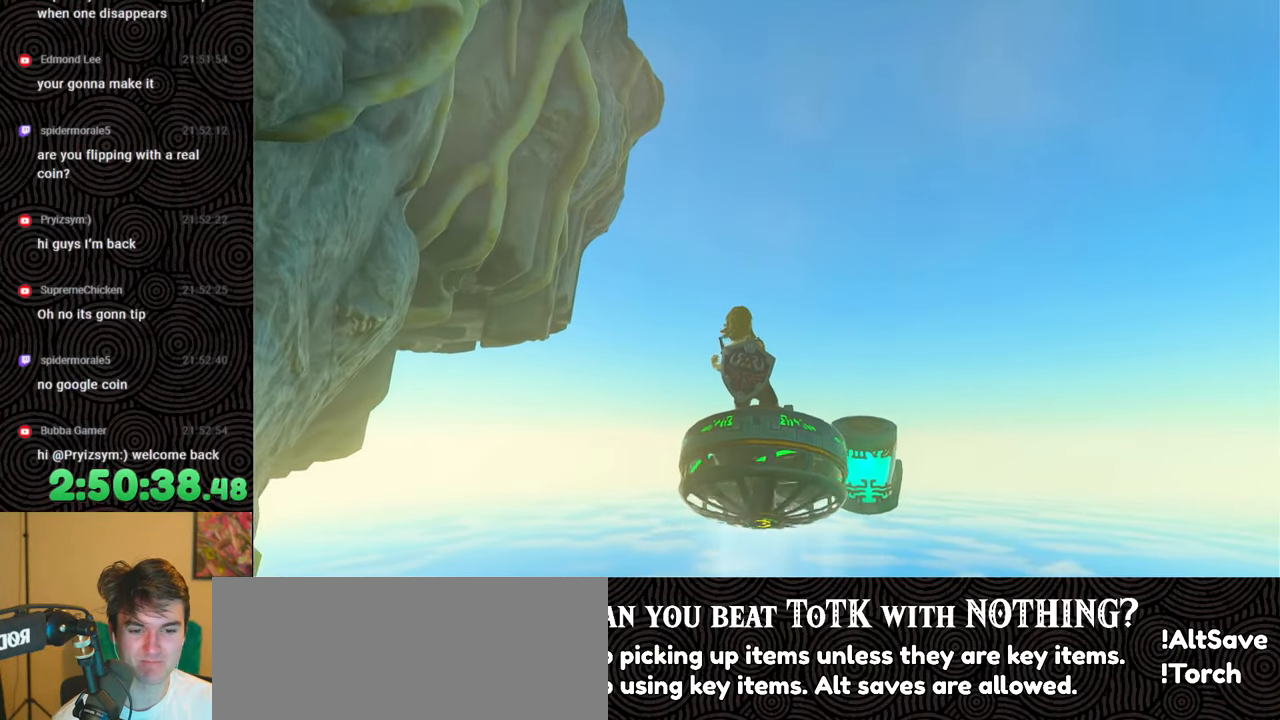
{"buttons": [], "left_stick": "down-left", "right_stick": "center", "events": []}
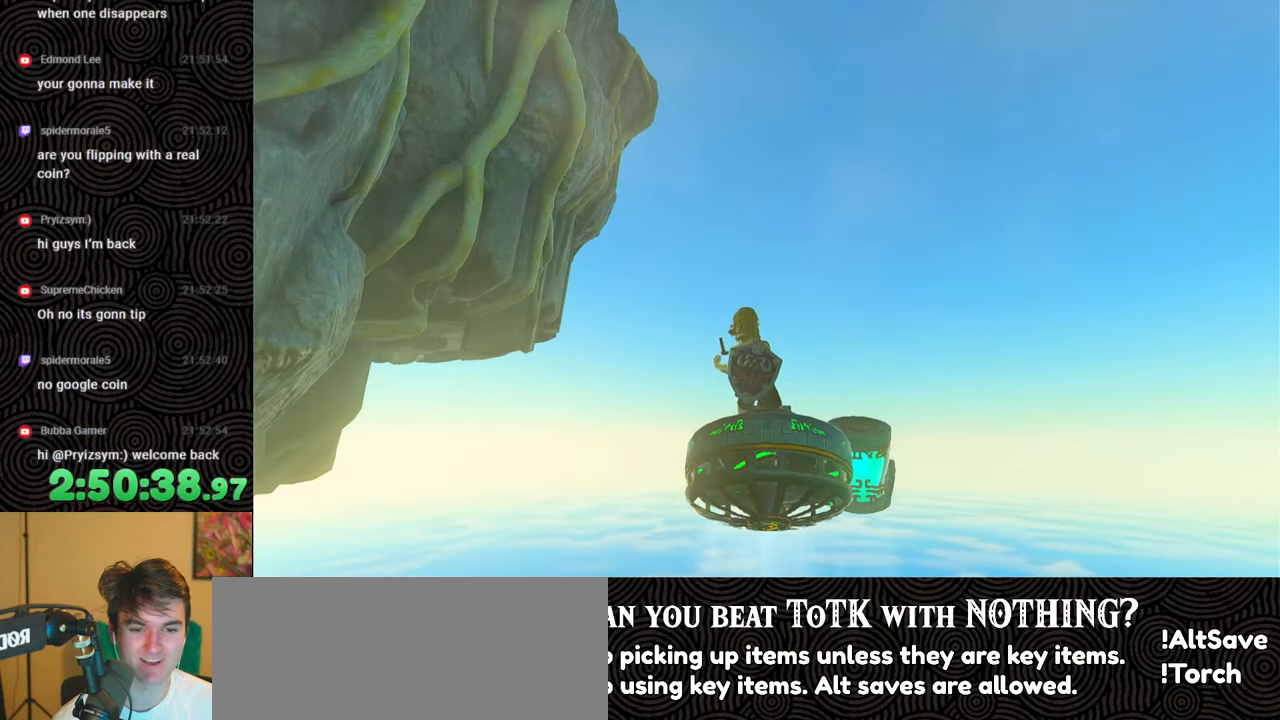
{"buttons": [], "left_stick": "down-left", "right_stick": "center", "events": []}
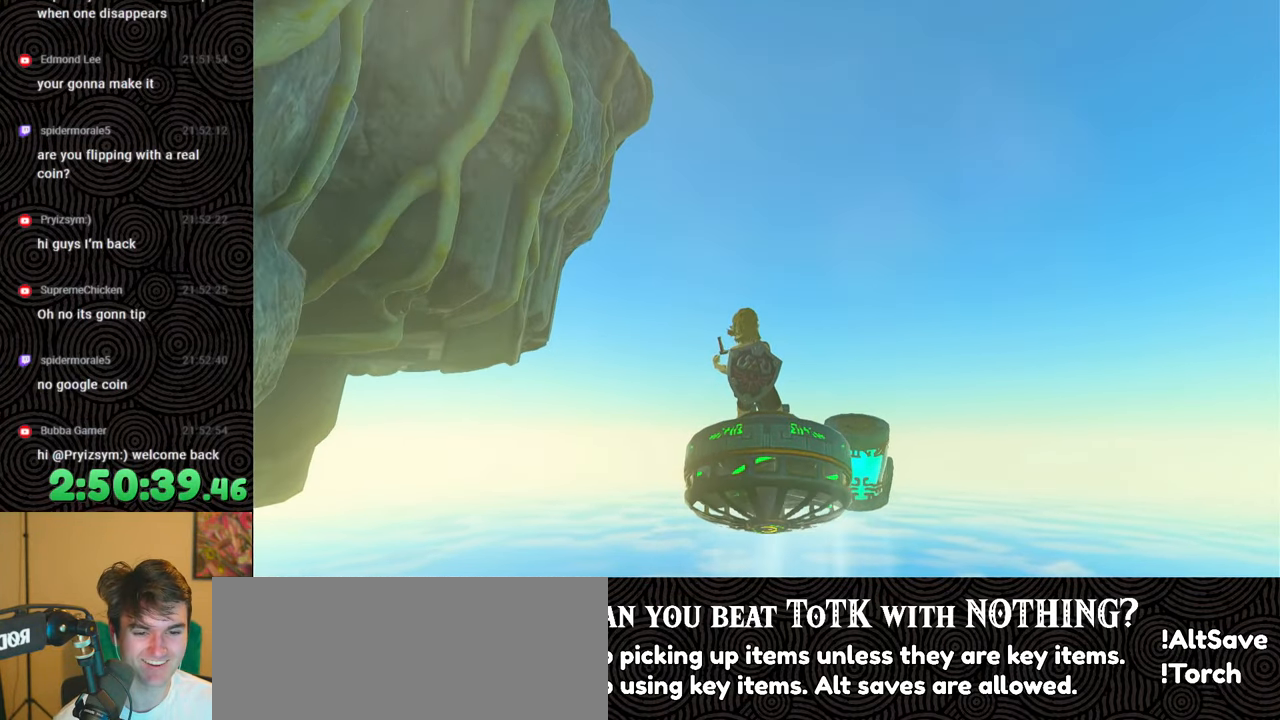
{"buttons": [], "left_stick": "down-left", "right_stick": "center", "events": []}